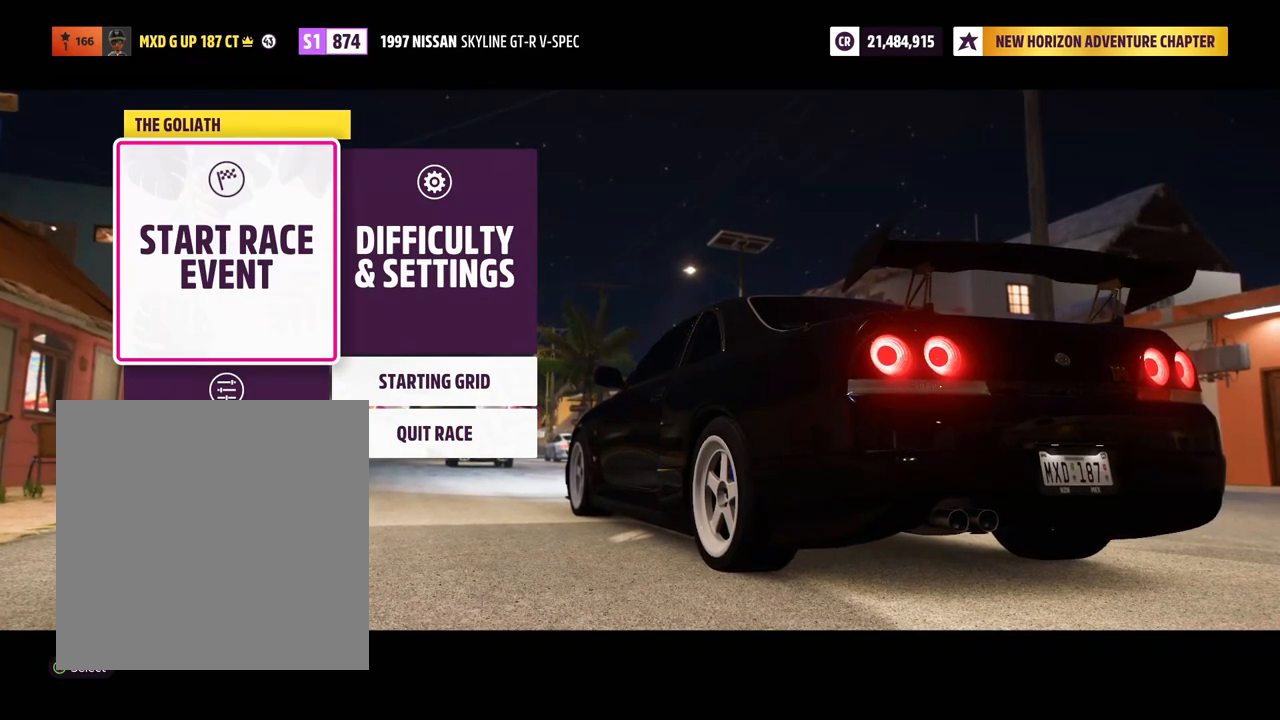
Gameplay with a controller (Xbox layout); each line is a JSON object with the inputs held at the frame after it (dt_ms = milliseconds from this image to that frame). "events" lists button and stick changes between this image and that frame as [ms after this image, input, new state], when the widget could be followed in between. Not read: L3 R3 SELECT SHARE START.
{"dt_ms": 500, "buttons": [], "left_stick": "center", "right_stick": "center", "events": [[117, "left_stick", "down-left"], [183, "left_stick", "center"]]}
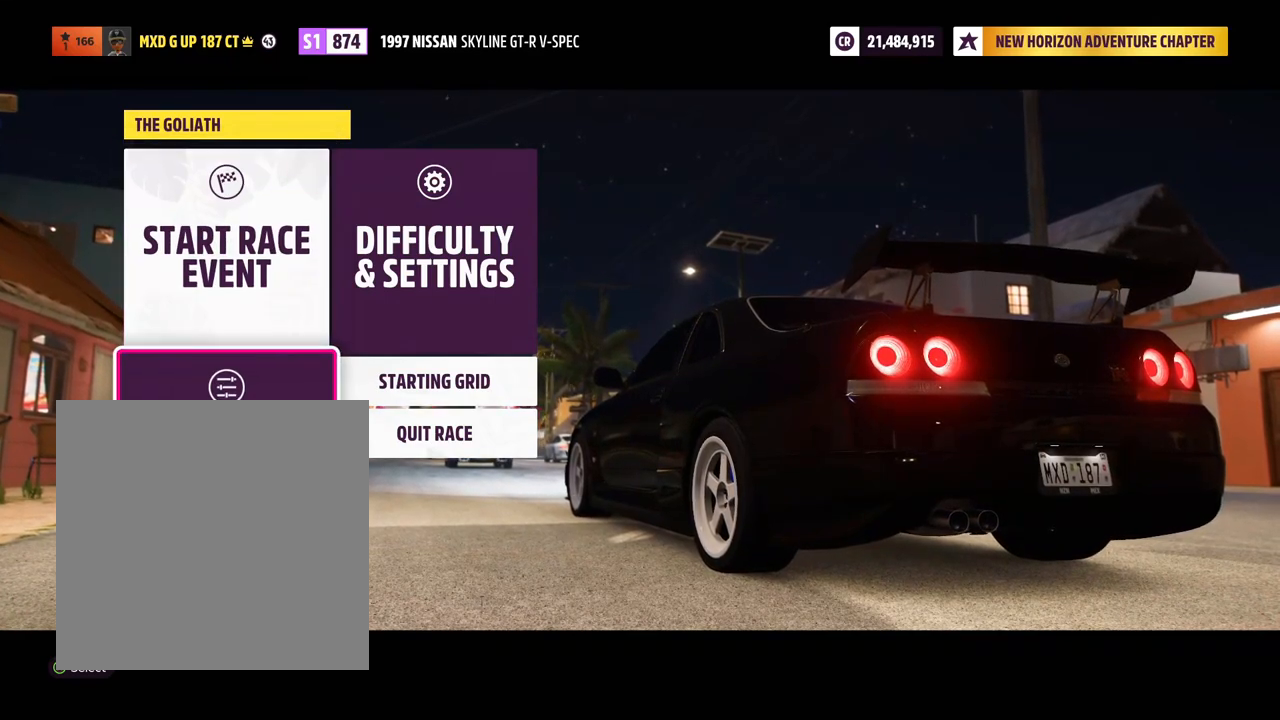
{"dt_ms": 500, "buttons": [], "left_stick": "center", "right_stick": "center", "events": [[433, "DPAD_UP", "down"], [500, "DPAD_UP", "up"]]}
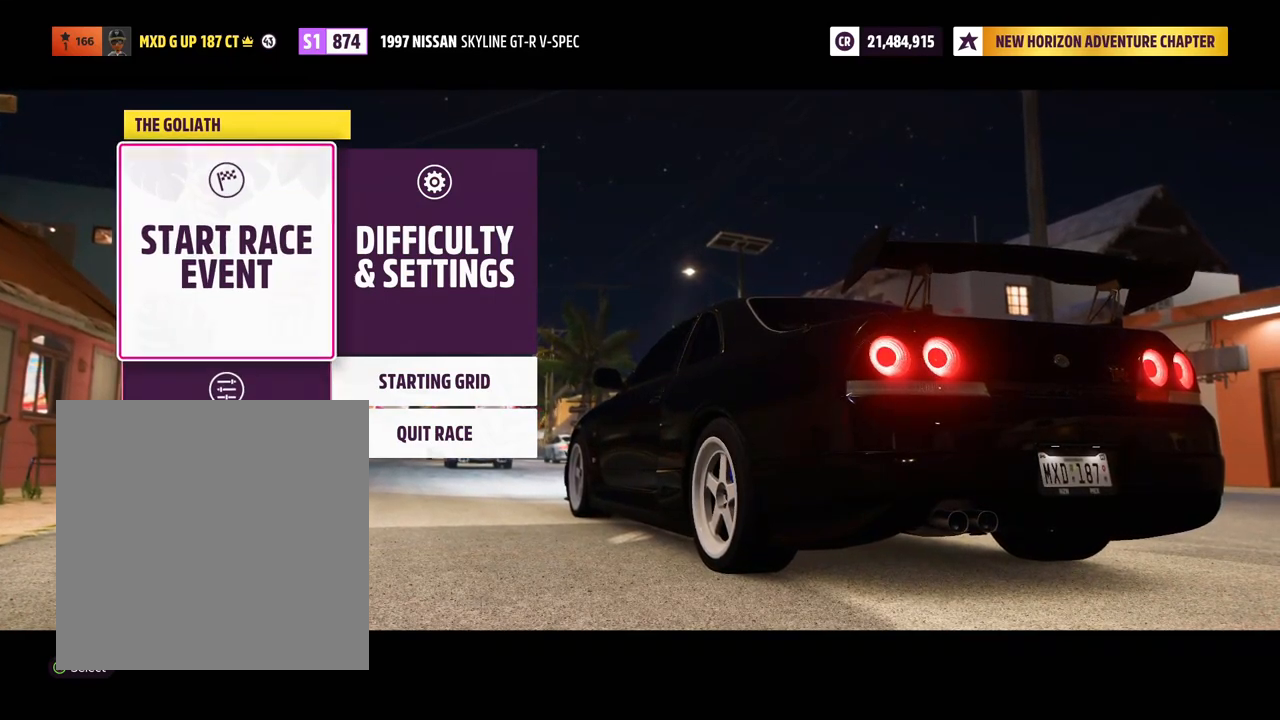
{"dt_ms": 500, "buttons": [], "left_stick": "center", "right_stick": "center", "events": []}
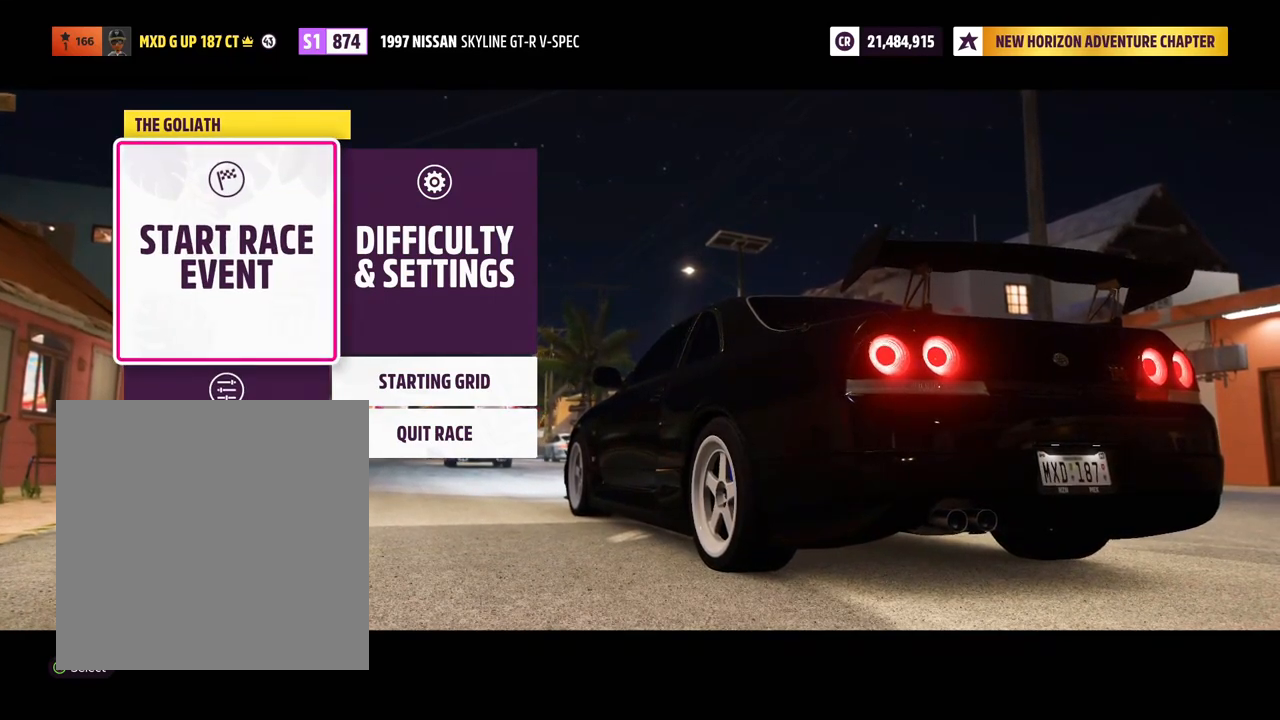
{"dt_ms": 500, "buttons": [], "left_stick": "center", "right_stick": "center", "events": []}
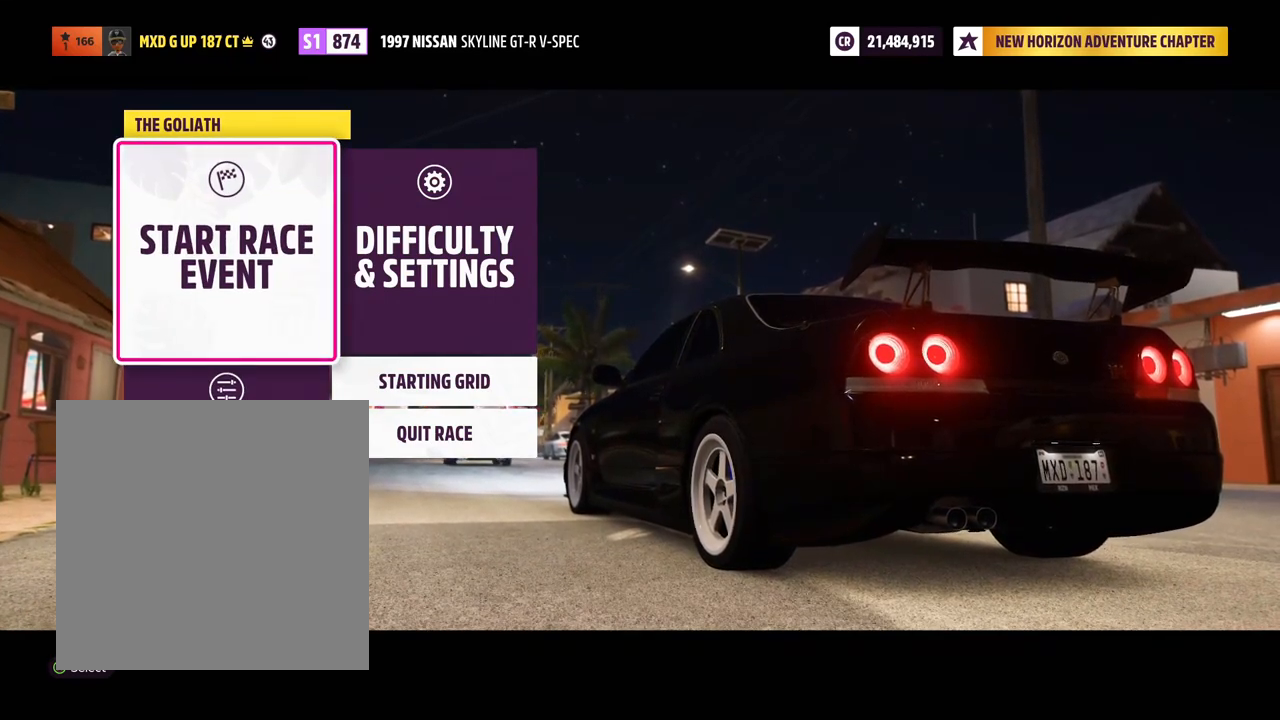
{"dt_ms": 500, "buttons": ["L2"], "left_stick": "center", "right_stick": "center"}
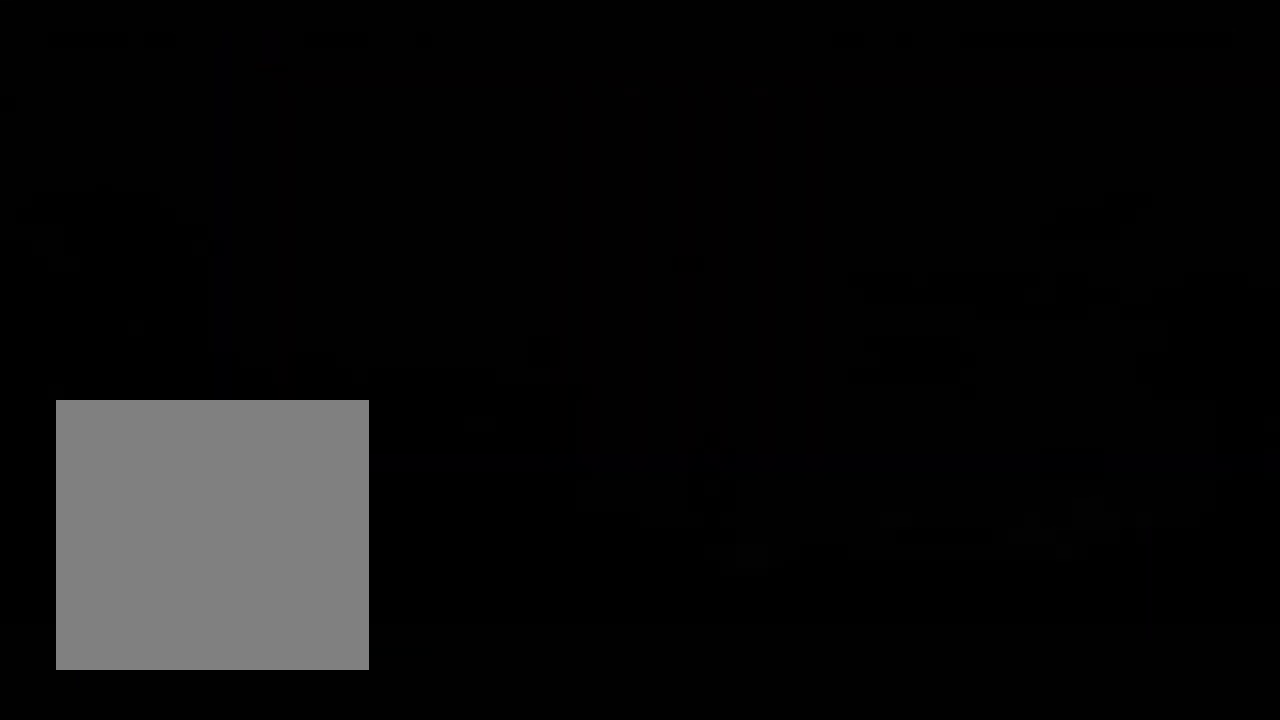
{"dt_ms": 500, "buttons": ["L2"], "left_stick": "center", "right_stick": "center", "events": []}
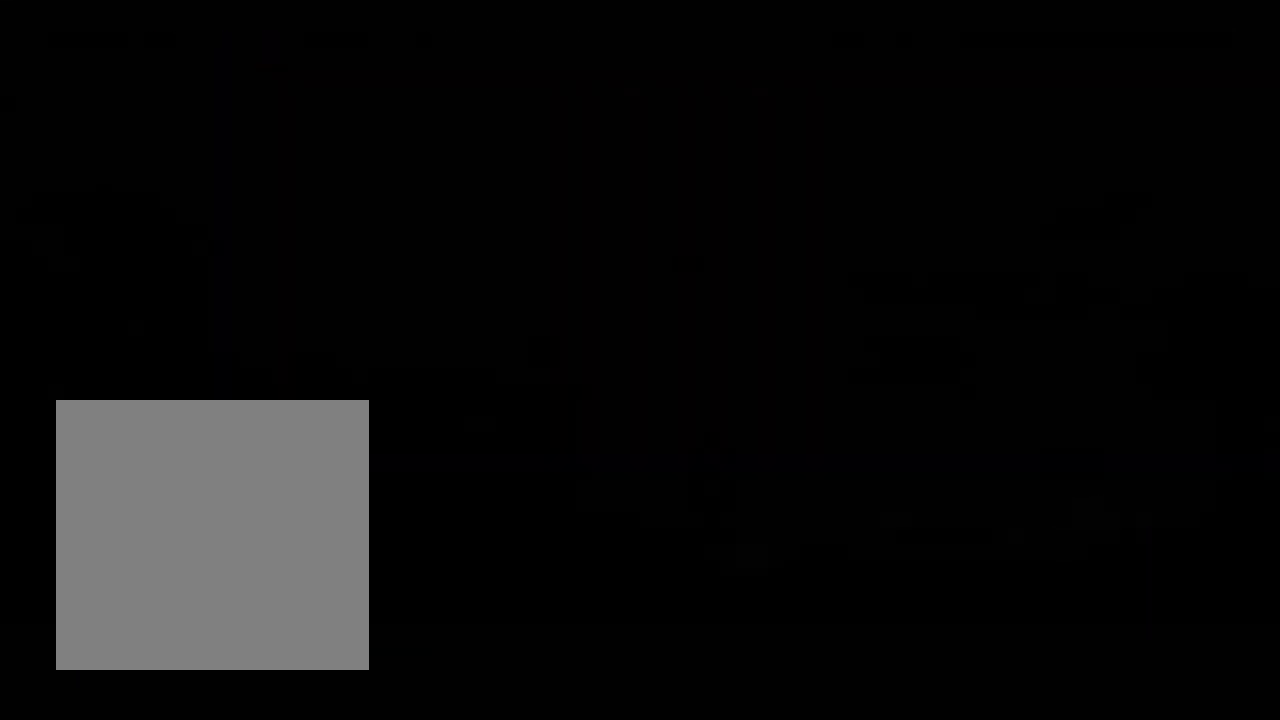
{"dt_ms": 500, "buttons": ["R1"], "left_stick": "center", "right_stick": "center", "events": [[483, "L2", "up"], [483, "R1", "down"]]}
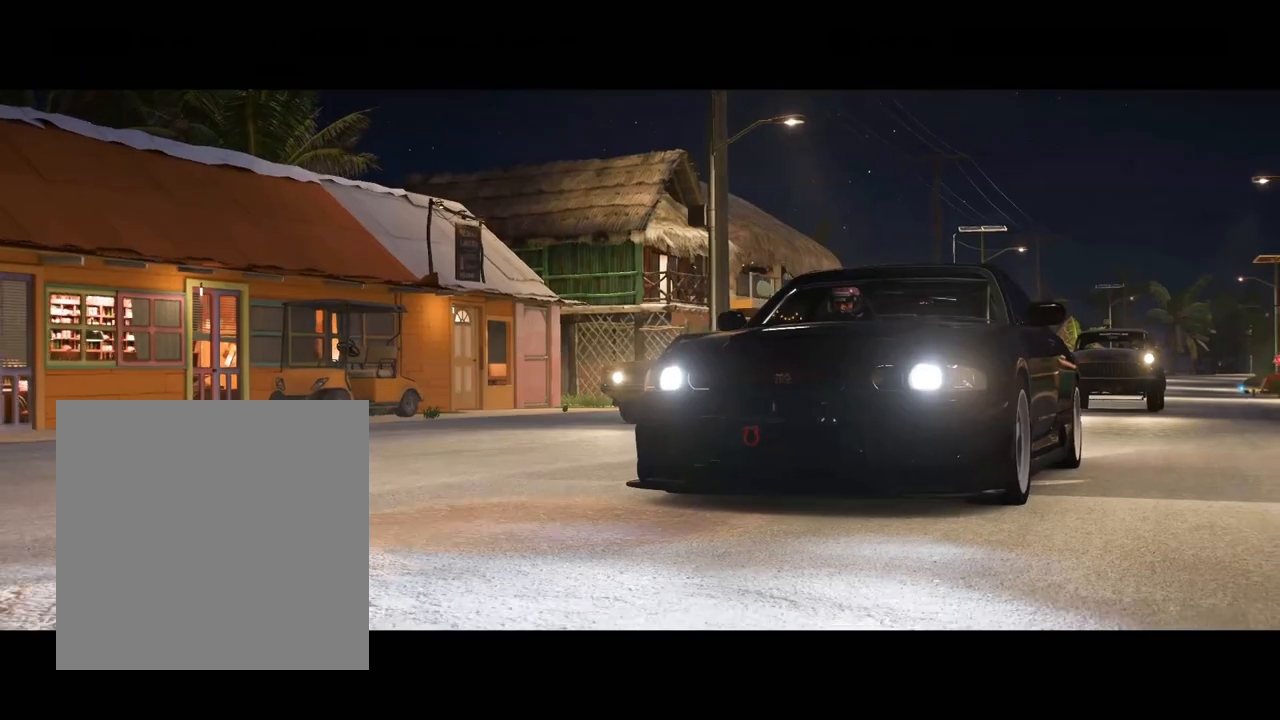
{"dt_ms": 1000, "buttons": [], "left_stick": "center", "right_stick": "center"}
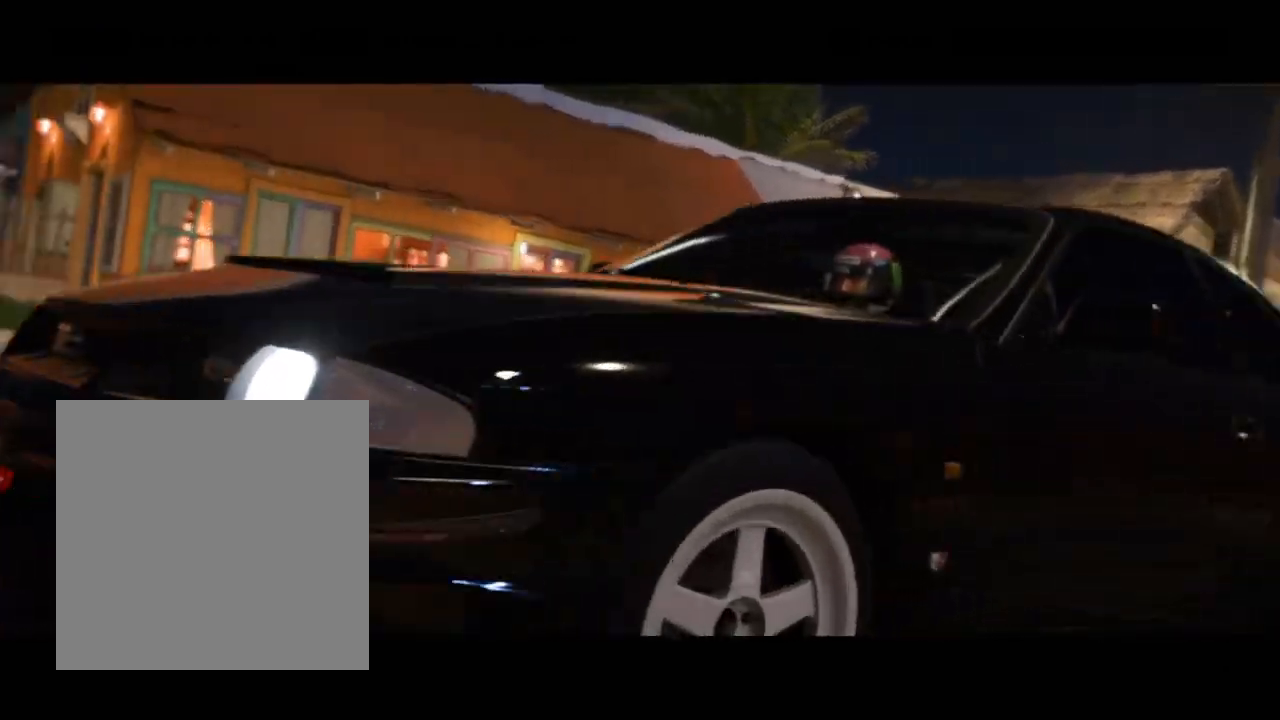
{"dt_ms": 500, "buttons": [], "left_stick": "center", "right_stick": "center", "events": [[100, "L2", "down"], [183, "L2", "up"]]}
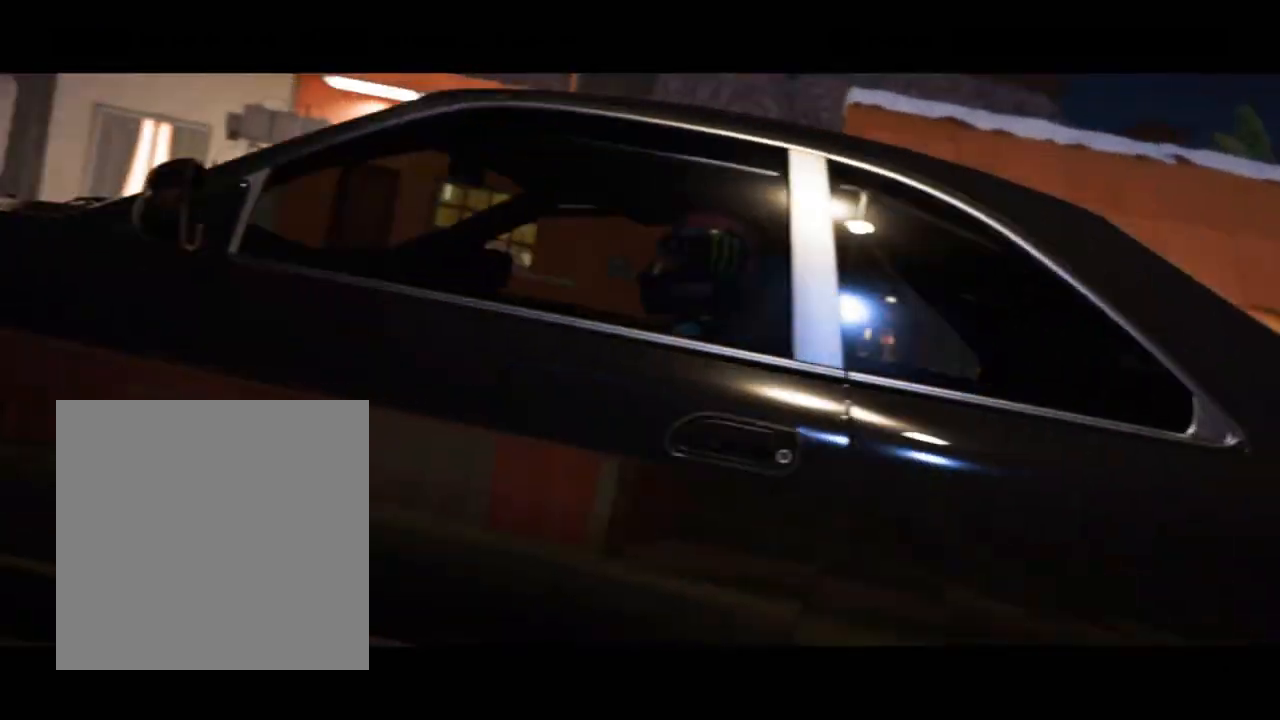
{"dt_ms": 500, "buttons": [], "left_stick": "center", "right_stick": "center", "events": [[100, "R2", "down"], [483, "R2", "up"]]}
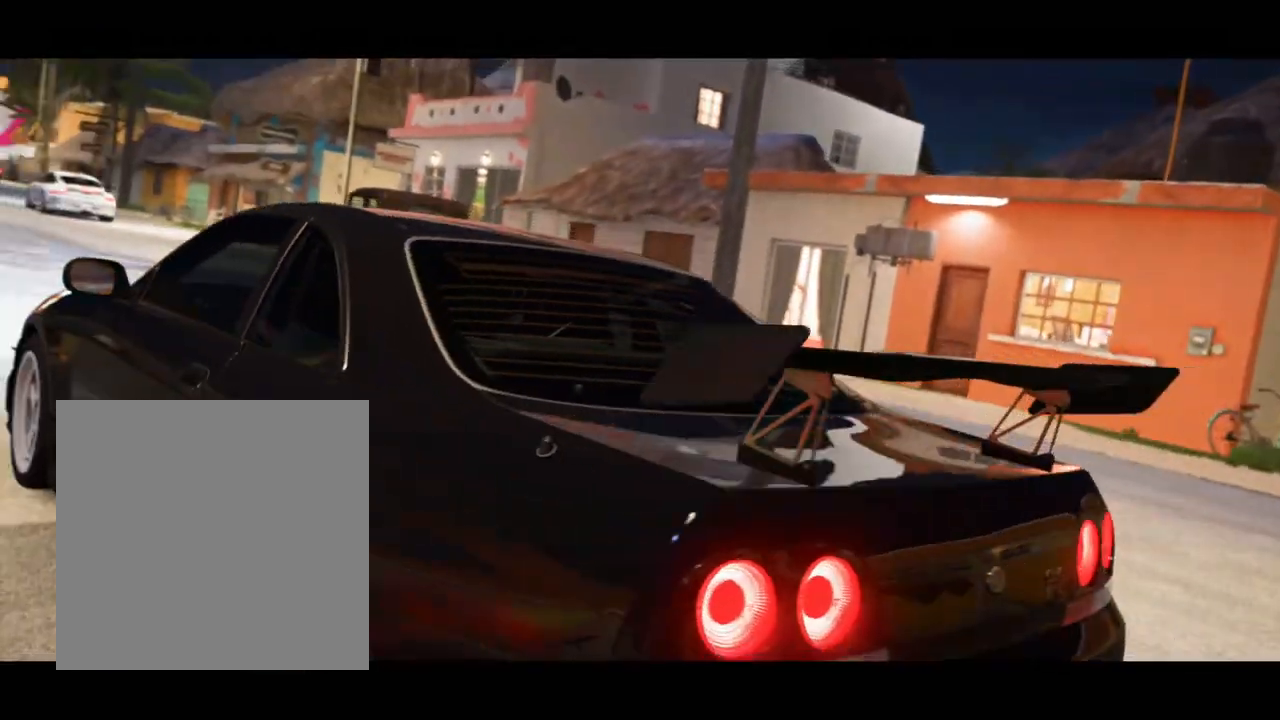
{"dt_ms": 500, "buttons": ["L1", "R1", "R2"], "left_stick": "center", "right_stick": "center"}